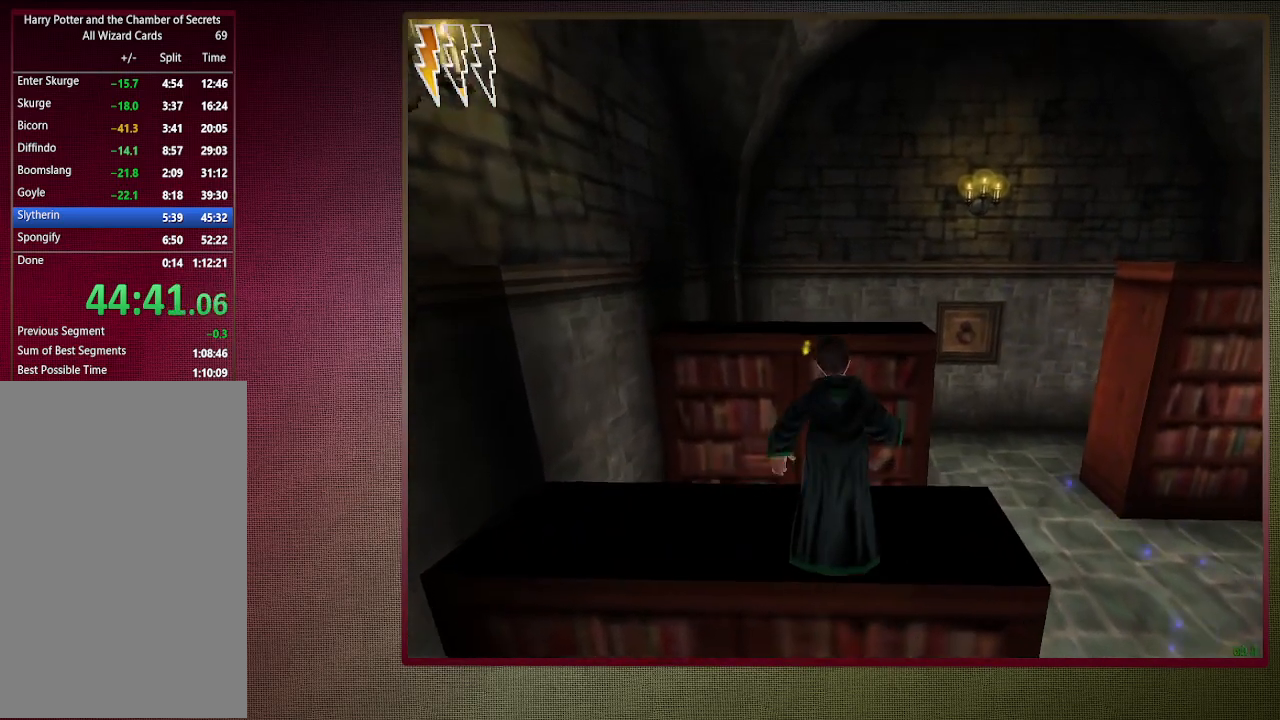
Gameplay with keyboard and mouse; each line is a JSON object with the keys and mouse buttons held at the frame after it. "events" lists presses ("down") and releases ("up") of "a", "alt", "c", "ctrl", "d", "down", "e", "f1", "left", "q", "return", "right", "s", "shift", "space", "tab", "up", "v", "w", "x", "z", "mouse_left", "mouse_wheel" and "mouse_right" between this image and that frame as [ms after this image, input, new state], when the widget could be followed in between. "mouse_left", "mouse_wheel", "mouse_right" = the "left", "wheel", "right" buttons of the "mouse" list. No other keys are recorded. "wheel" means that the mouse wheel is clicked or scrolled. Mouse movement is not recorded. Not read: other_keys.
{"keys": ["shift", "space", "w"], "mouse": ["left", "right"], "events": [[400, "mouse_left", "down"], [400, "mouse_right", "down"]]}
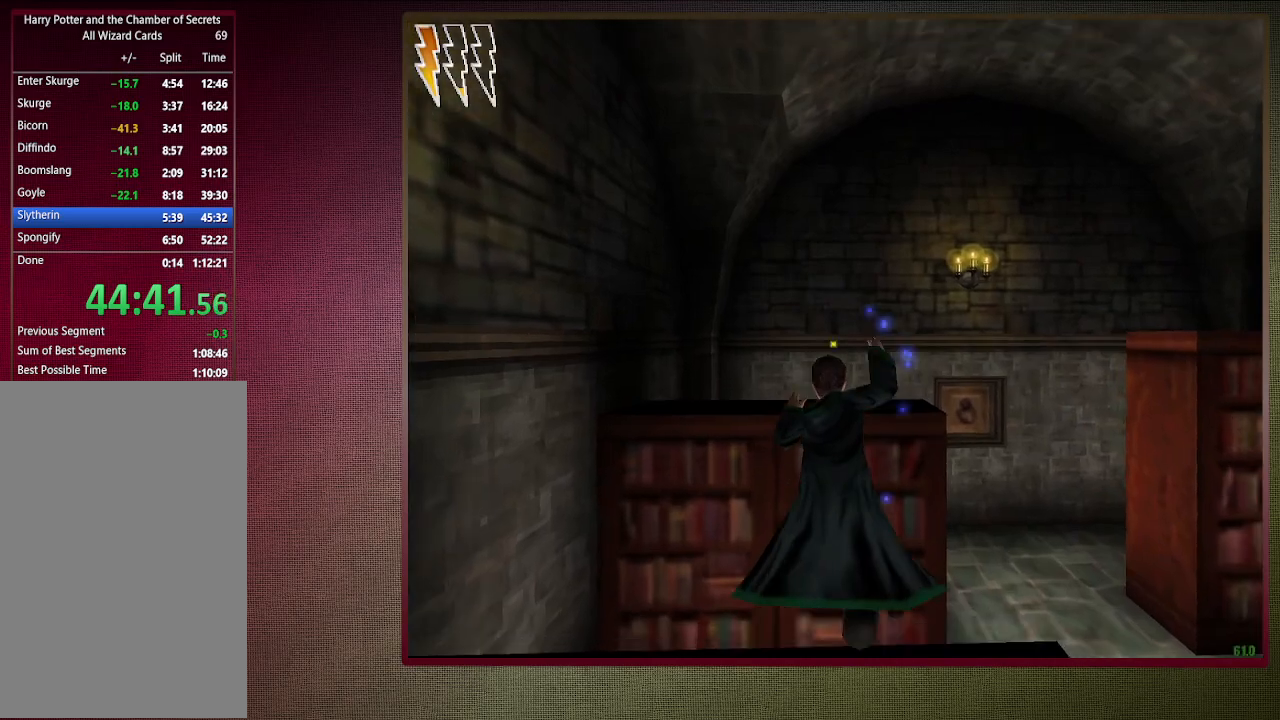
{"keys": ["shift", "space", "w"], "mouse": [], "events": [[50, "mouse_left", "up"], [100, "mouse_right", "up"], [150, "mouse_left", "down"], [283, "mouse_left", "up"], [333, "mouse_left", "down"], [467, "mouse_left", "up"]]}
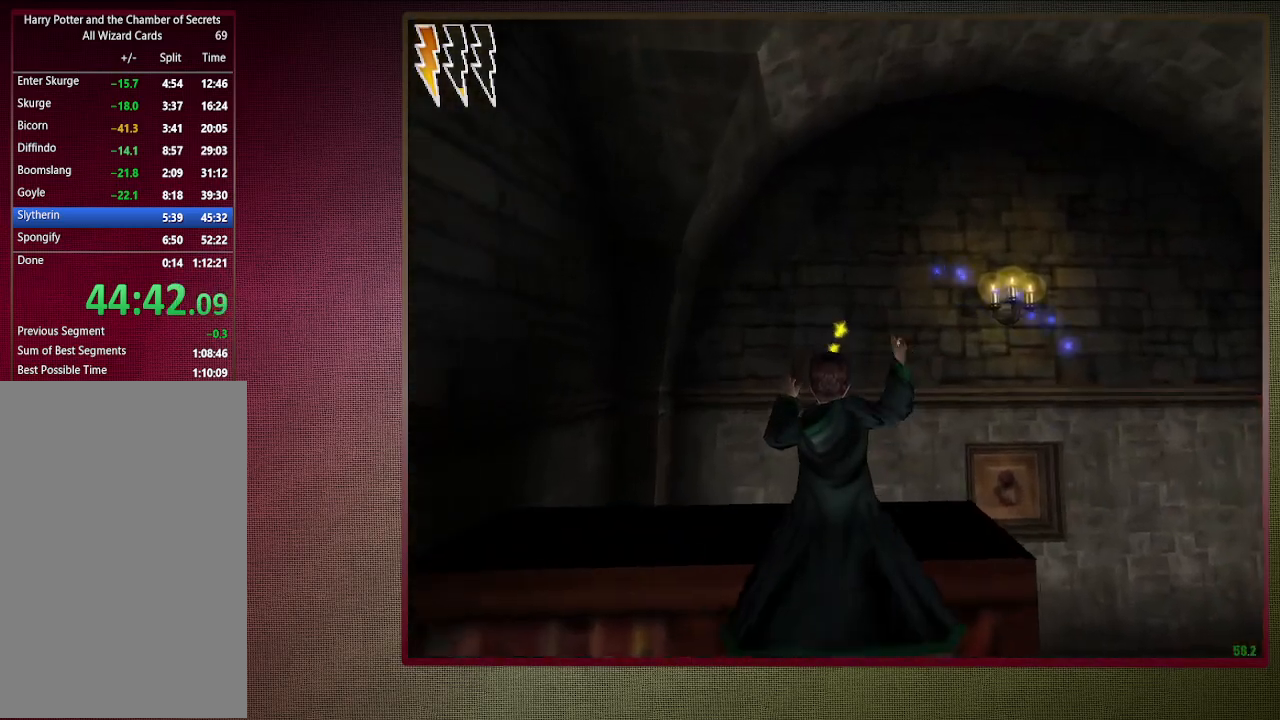
{"keys": ["shift", "space", "w"], "mouse": ["left"], "events": [[67, "mouse_left", "down"], [150, "mouse_left", "up"], [250, "mouse_left", "down"], [383, "mouse_left", "up"], [483, "mouse_left", "down"]]}
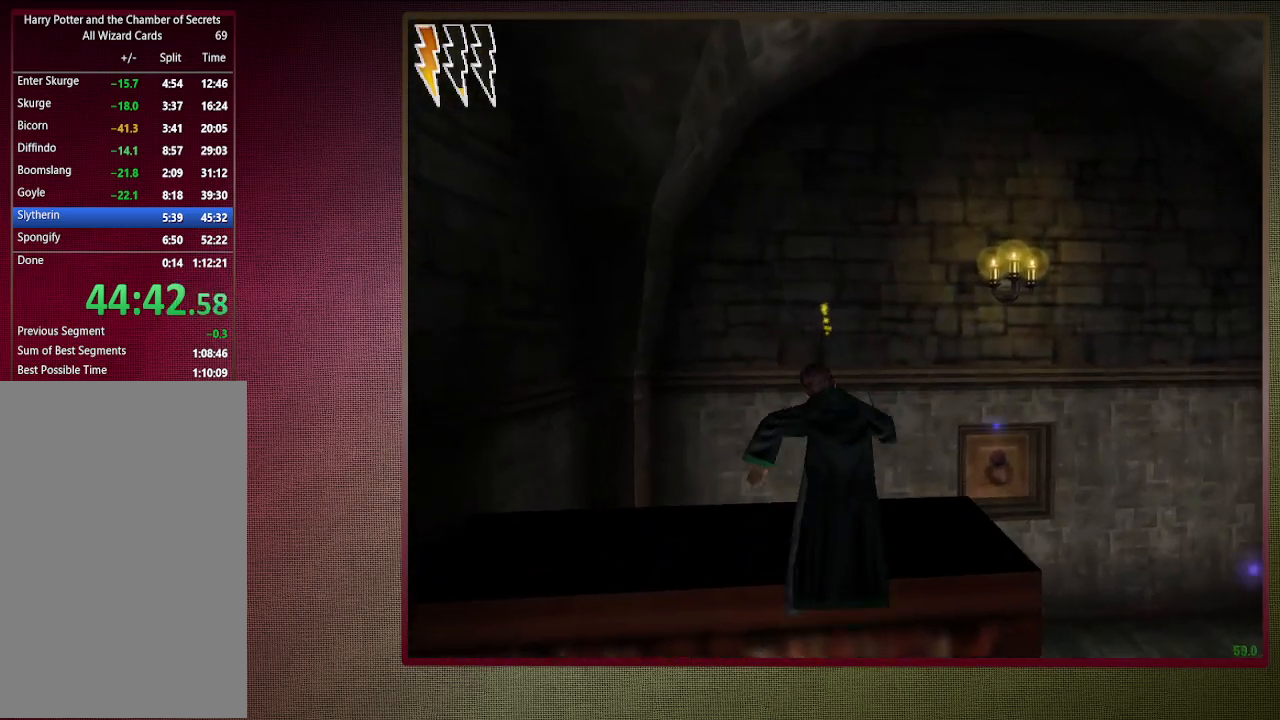
{"keys": ["shift", "space", "w"], "mouse": ["left"], "events": [[117, "mouse_left", "up"], [217, "mouse_left", "down"], [317, "mouse_left", "up"], [417, "mouse_left", "down"]]}
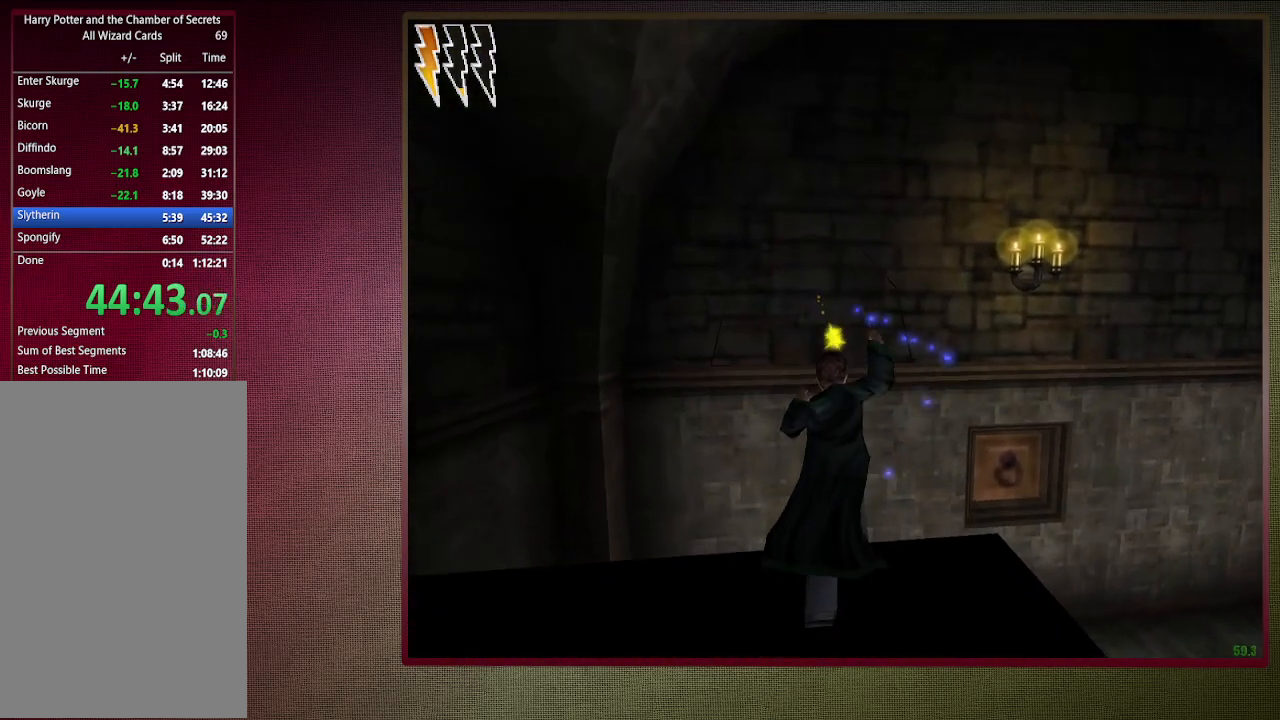
{"keys": ["space"], "mouse": [], "events": [[50, "mouse_left", "up"], [50, "shift", "up"], [100, "mouse_left", "down"], [100, "w", "up"], [233, "mouse_left", "up"], [283, "mouse_left", "down"], [417, "mouse_left", "up"]]}
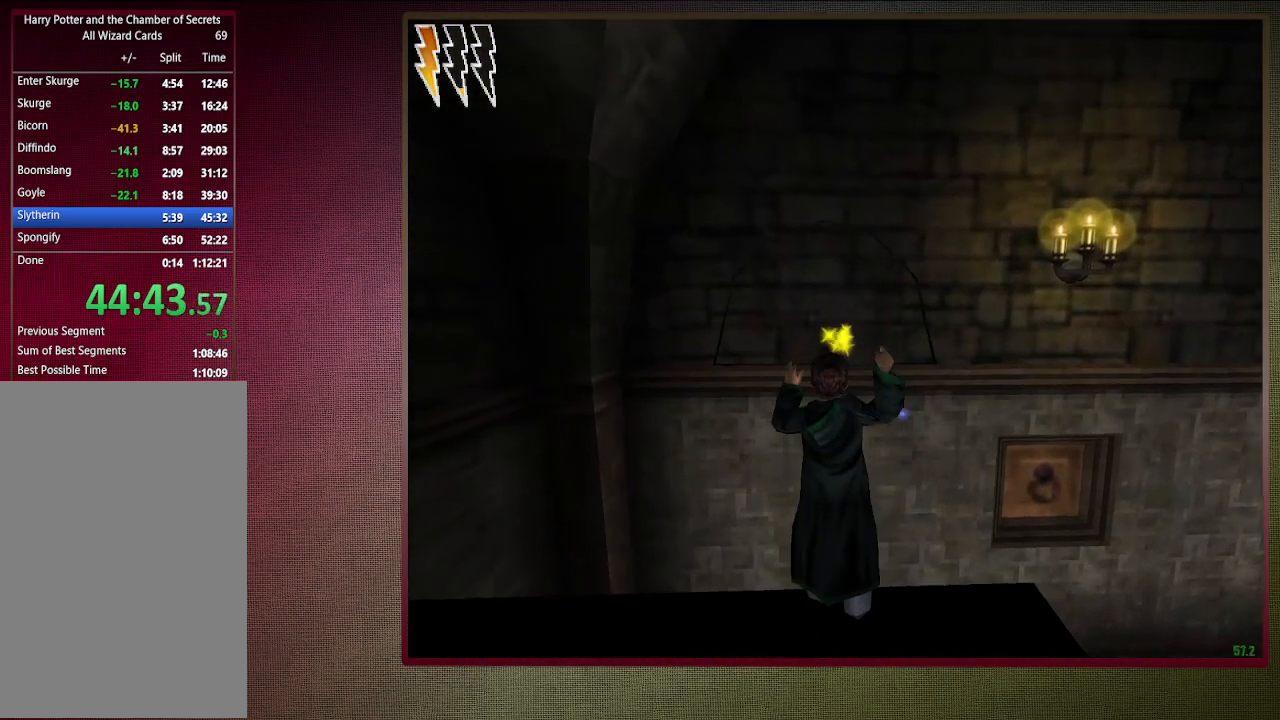
{"keys": ["space"], "mouse": ["left"], "events": [[17, "mouse_left", "down"], [117, "mouse_left", "up"], [200, "mouse_left", "down"], [350, "mouse_left", "up"], [383, "mouse_left", "down"]]}
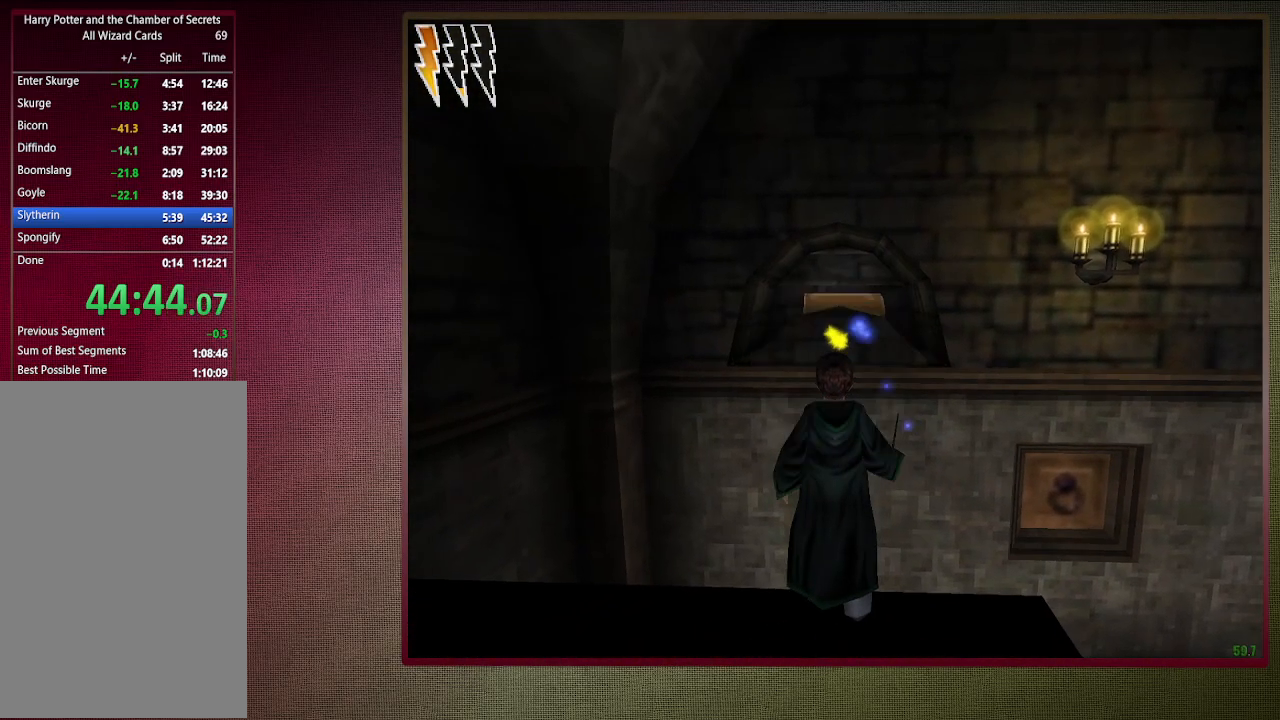
{"keys": ["space"], "mouse": ["left"], "events": [[33, "mouse_left", "up"], [117, "mouse_left", "down"], [217, "mouse_left", "up"], [317, "mouse_left", "down"], [400, "mouse_left", "up"], [500, "mouse_left", "down"]]}
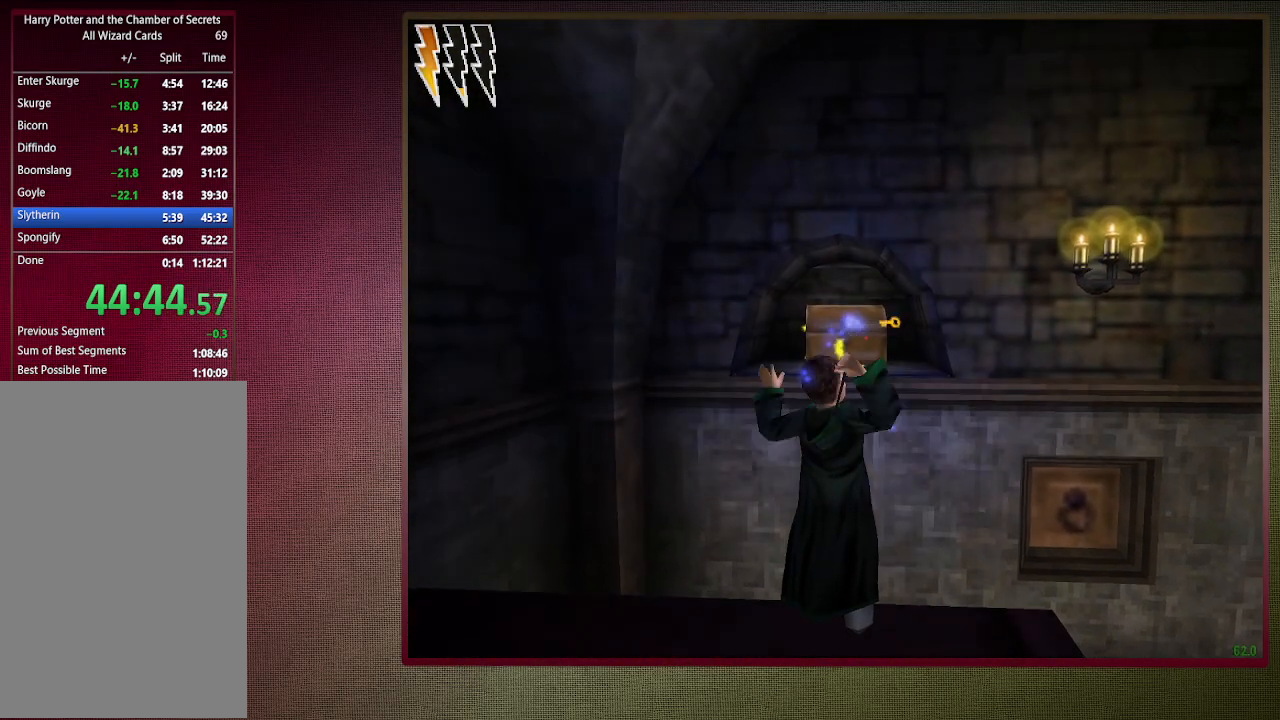
{"keys": ["space"], "mouse": [], "events": [[100, "mouse_left", "up"], [200, "mouse_left", "down"], [283, "mouse_left", "up"]]}
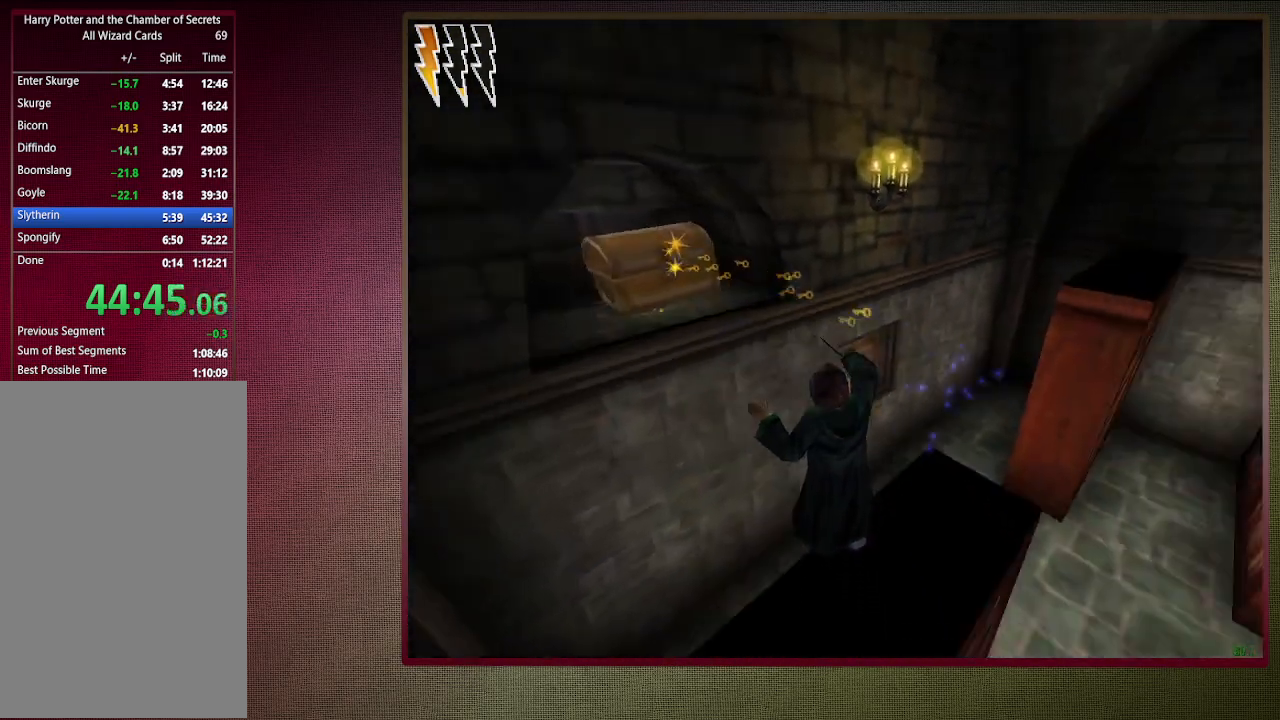
{"keys": ["space"], "mouse": [], "events": [[200, "s", "down"], [400, "s", "up"]]}
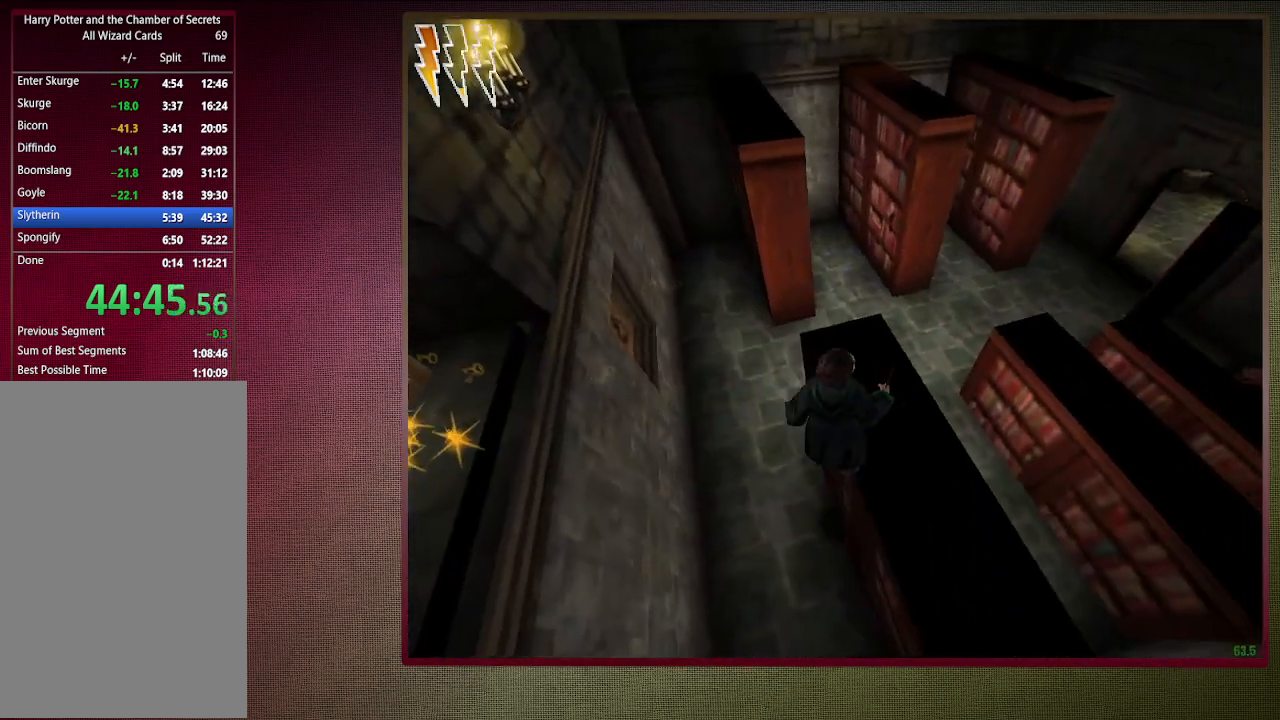
{"keys": ["d", "space"], "mouse": [], "events": [[367, "s", "down"], [417, "s", "up"], [450, "d", "down"]]}
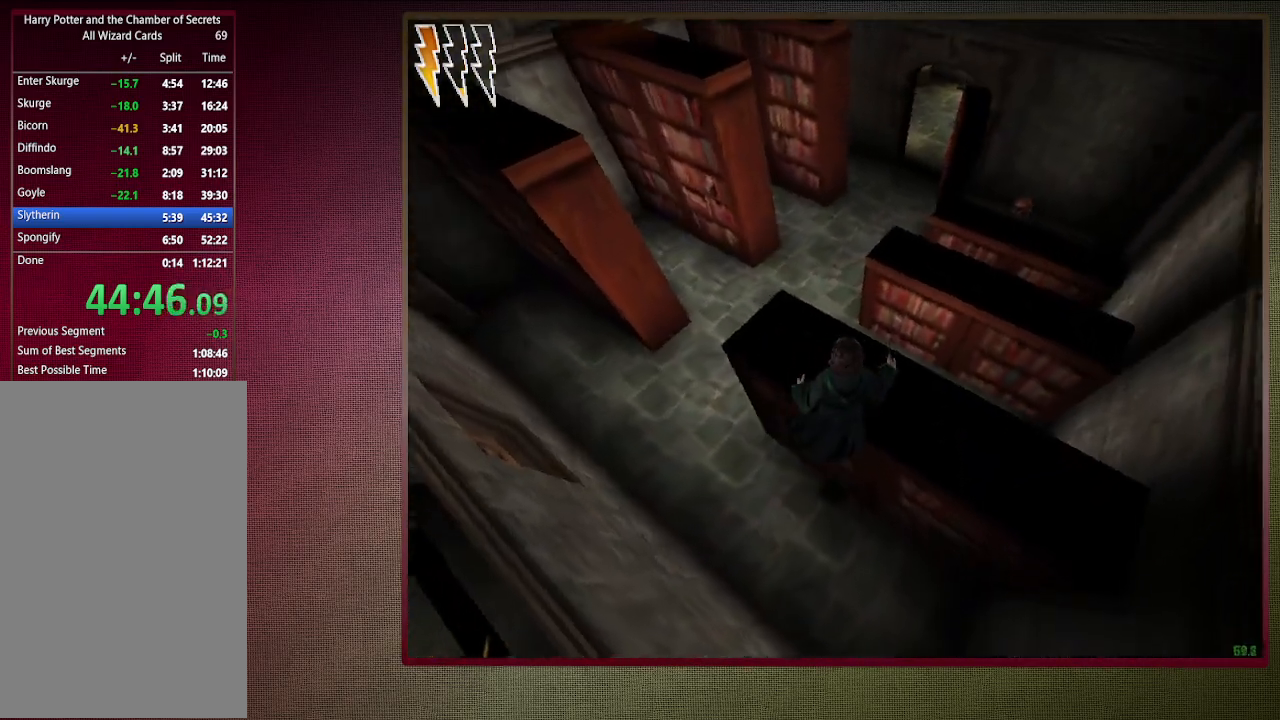
{"keys": ["space"], "mouse": [], "events": [[50, "d", "up"]]}
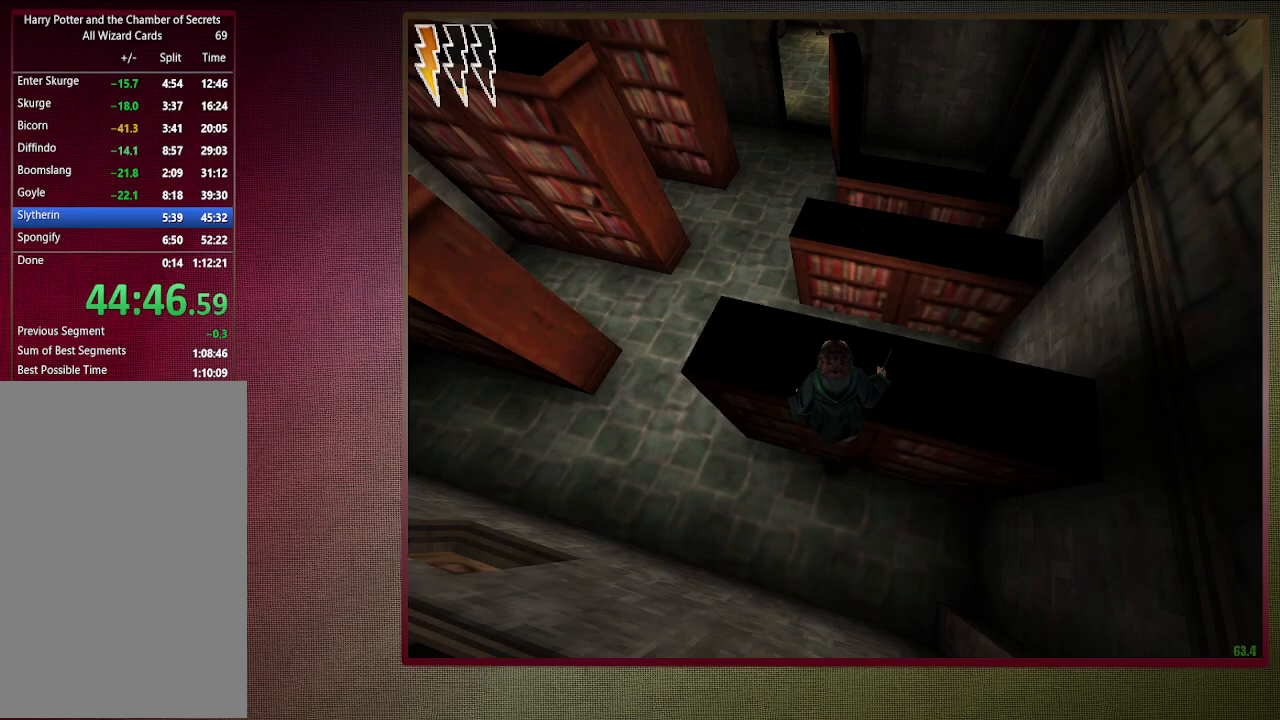
{"keys": ["space"], "mouse": [], "events": [[67, "s", "down"], [117, "s", "up"], [167, "d", "down"], [250, "d", "up"]]}
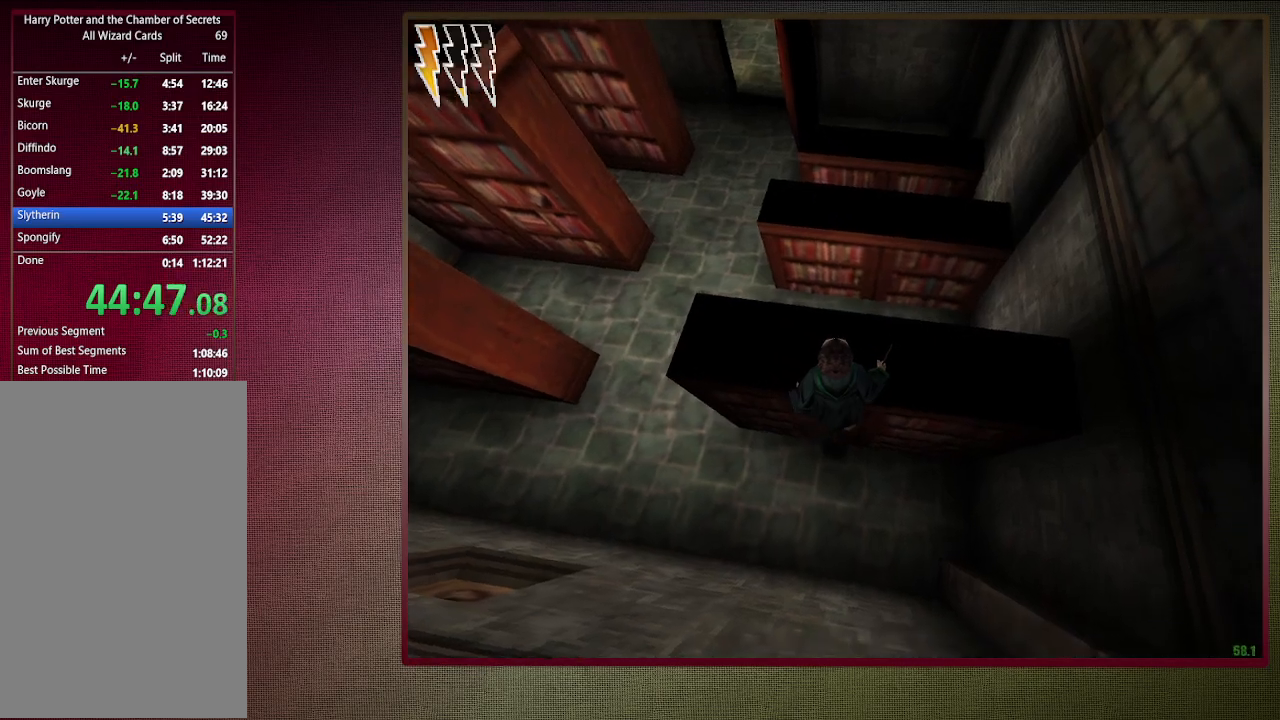
{"keys": ["space"], "mouse": [], "events": [[33, "d", "down"], [83, "d", "up"]]}
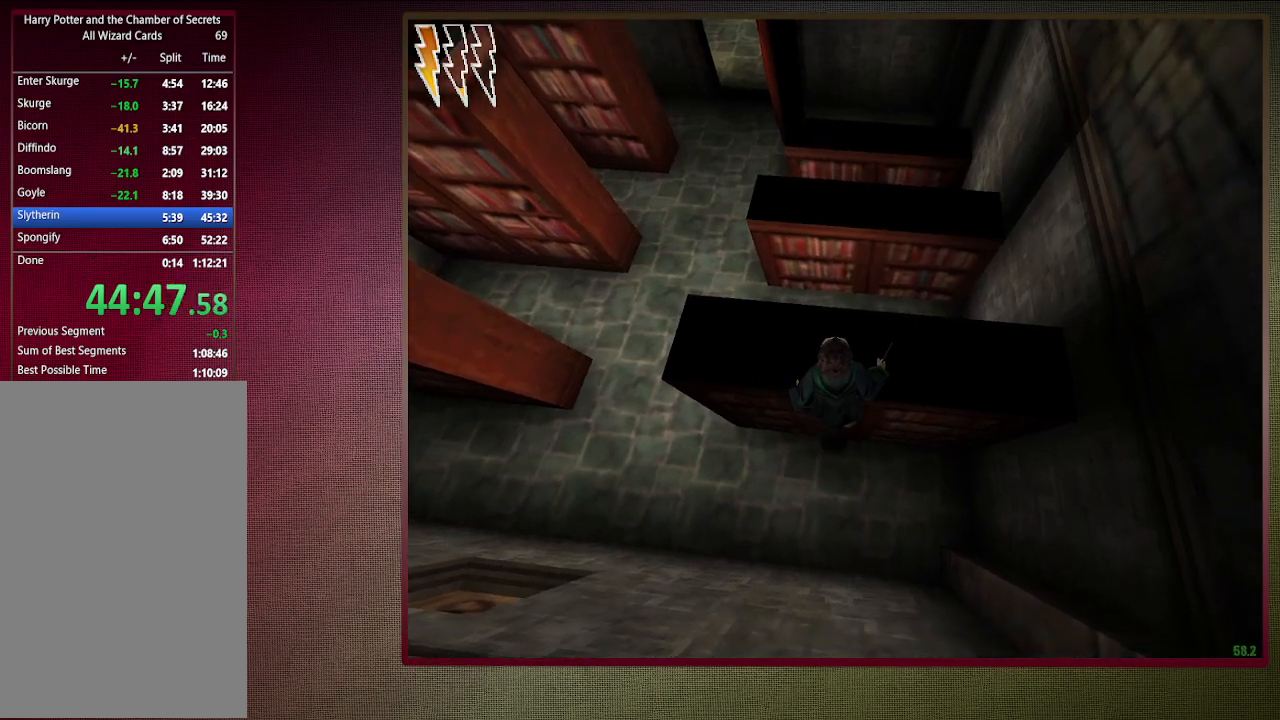
{"keys": ["space"], "mouse": [], "events": []}
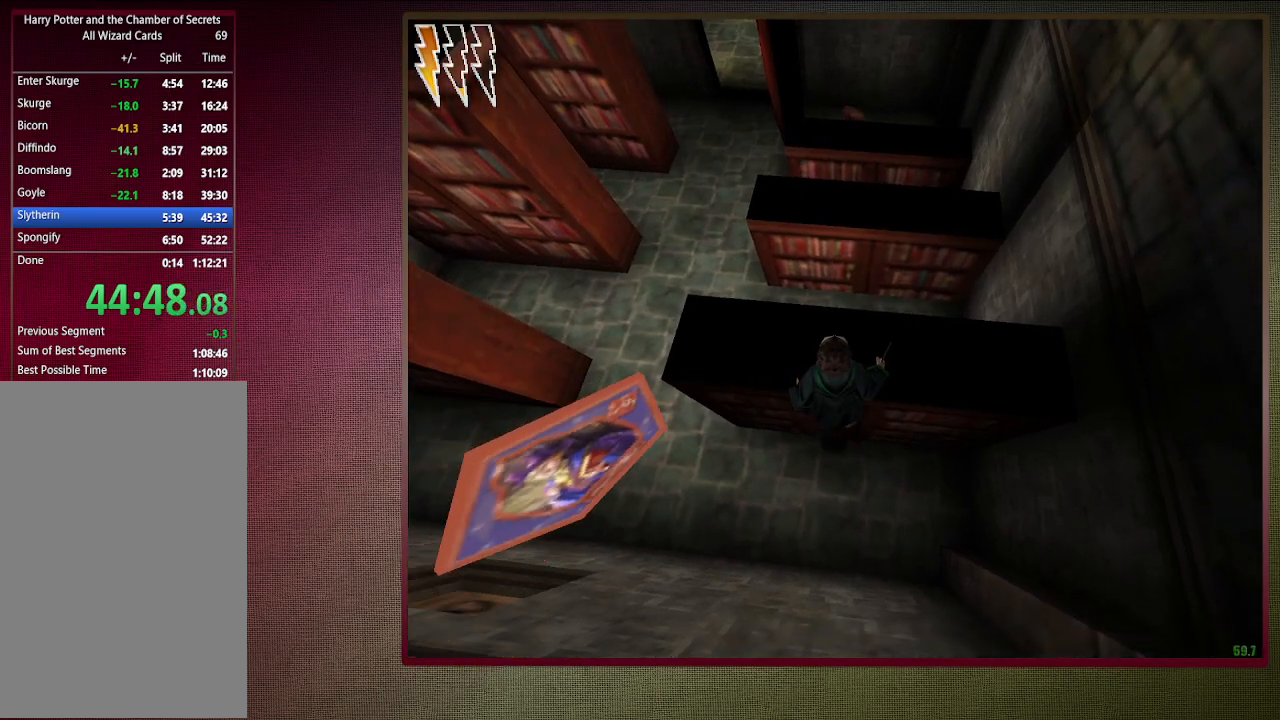
{"keys": ["space"], "mouse": [], "events": []}
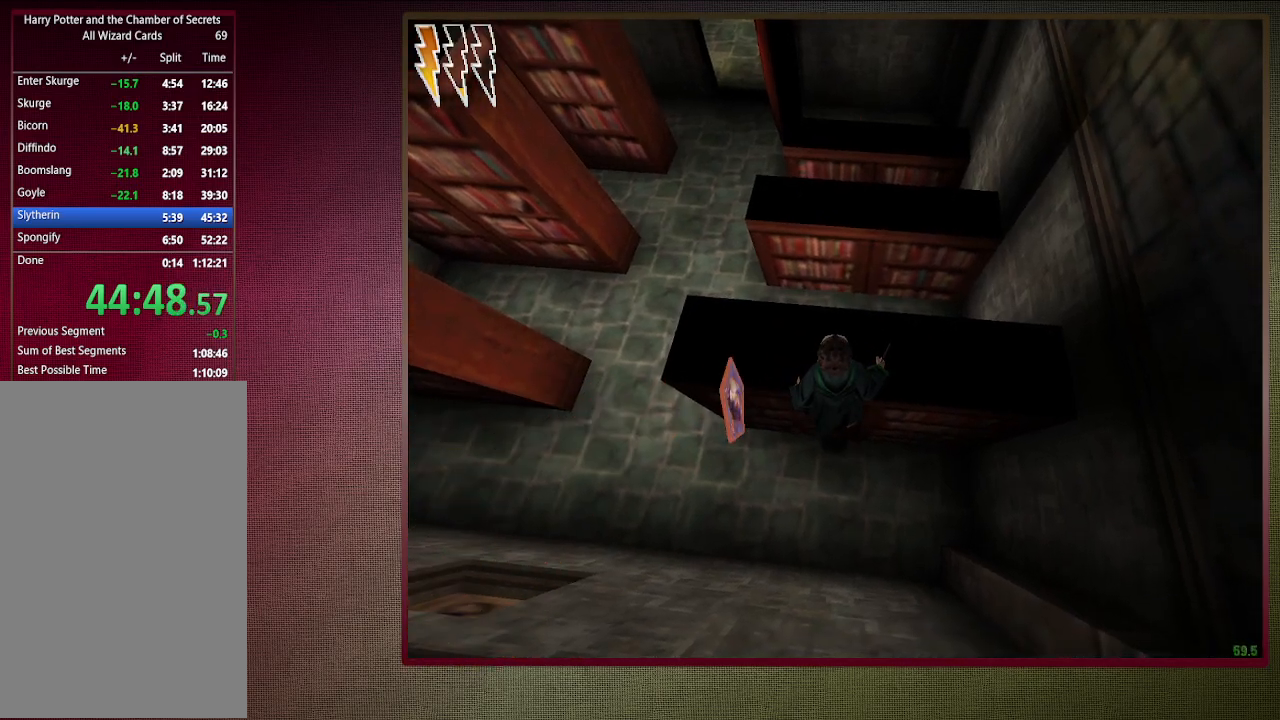
{"keys": ["space"], "mouse": [], "events": [[167, "a", "down"], [167, "mouse_left", "down"], [167, "mouse_right", "down"], [267, "mouse_left", "up"], [317, "mouse_right", "up"], [367, "mouse_left", "down"], [400, "a", "up"], [500, "mouse_left", "up"]]}
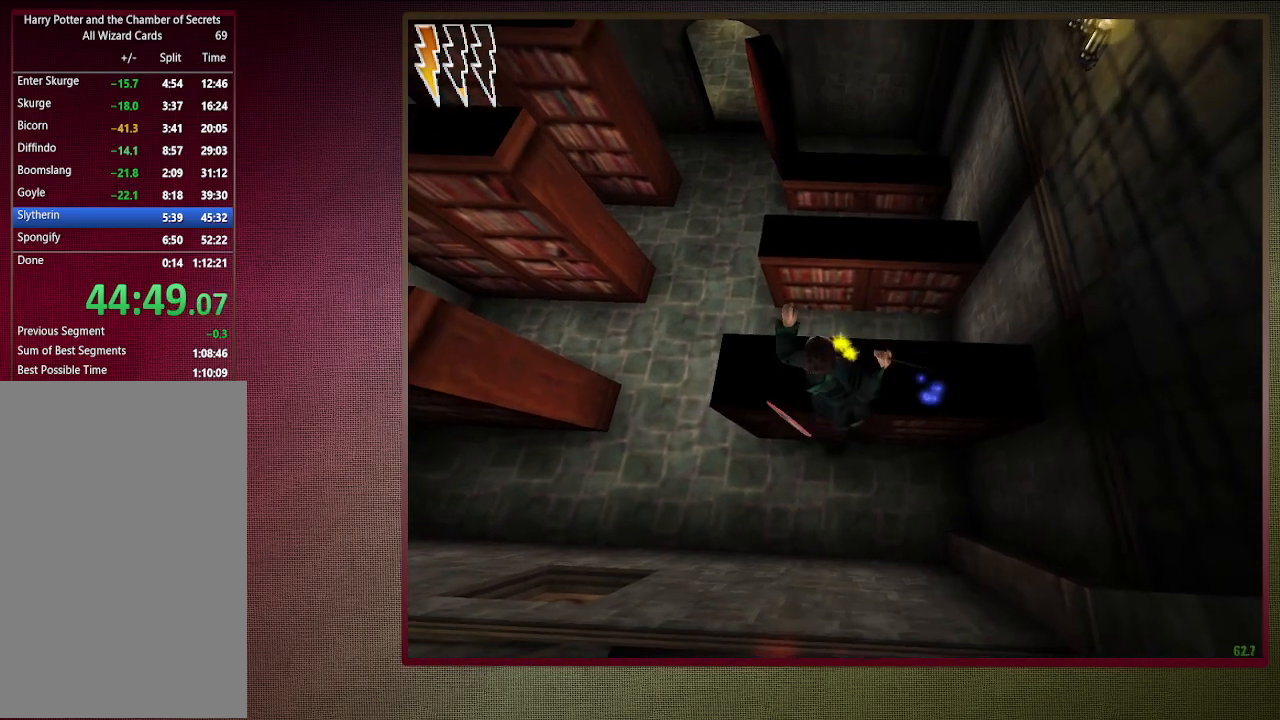
{"keys": ["shift", "space", "w"], "mouse": [], "events": [[100, "shift", "down"], [100, "w", "down"]]}
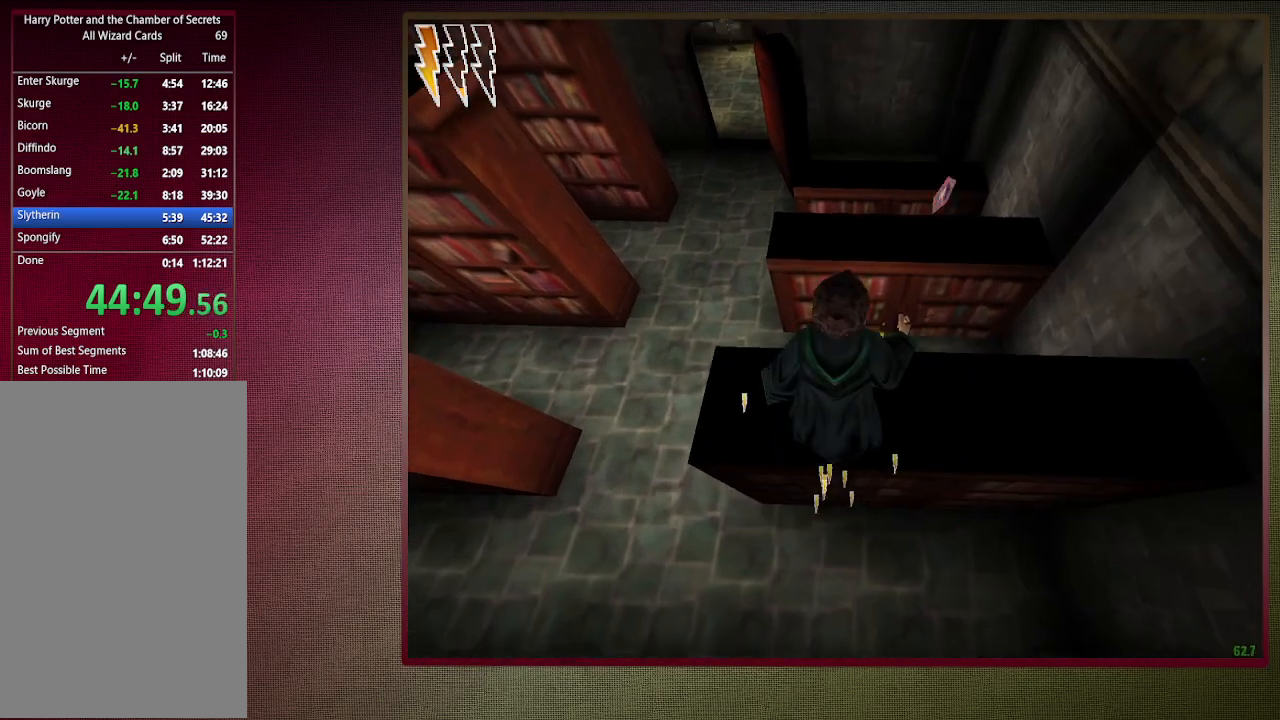
{"keys": ["shift", "space", "w"], "mouse": [], "events": []}
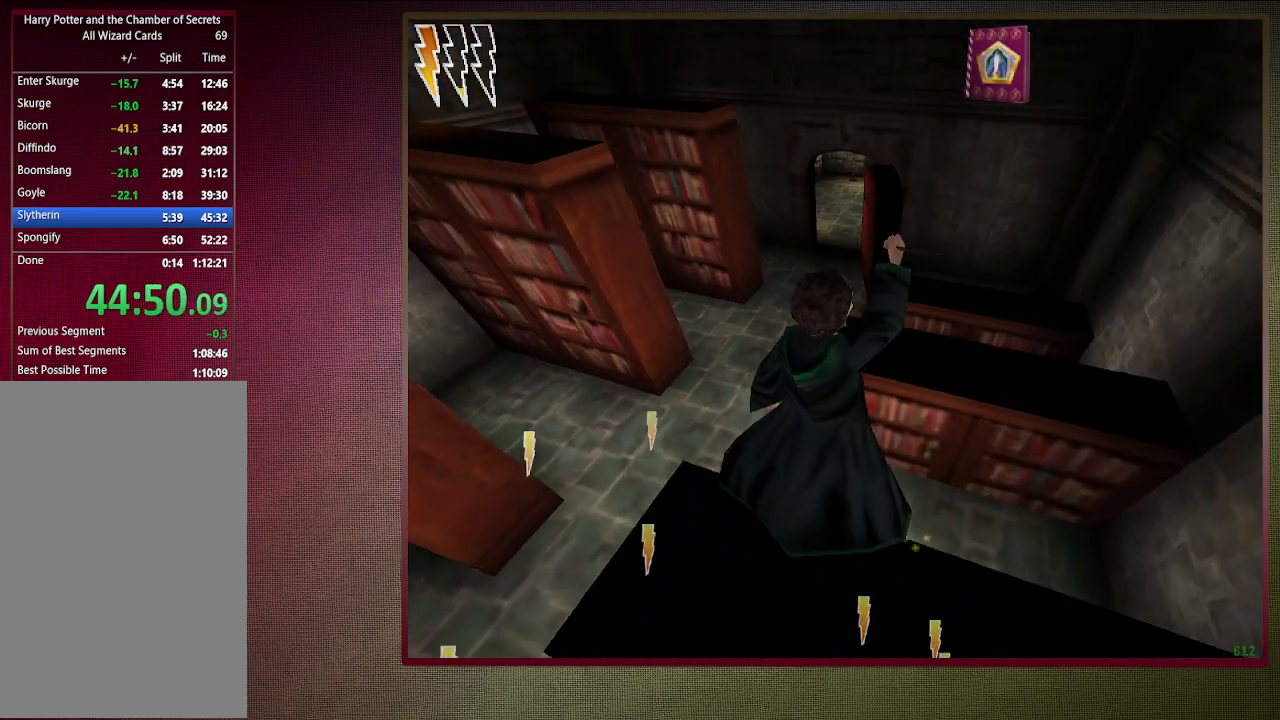
{"keys": ["shift", "space", "w"], "mouse": [], "events": []}
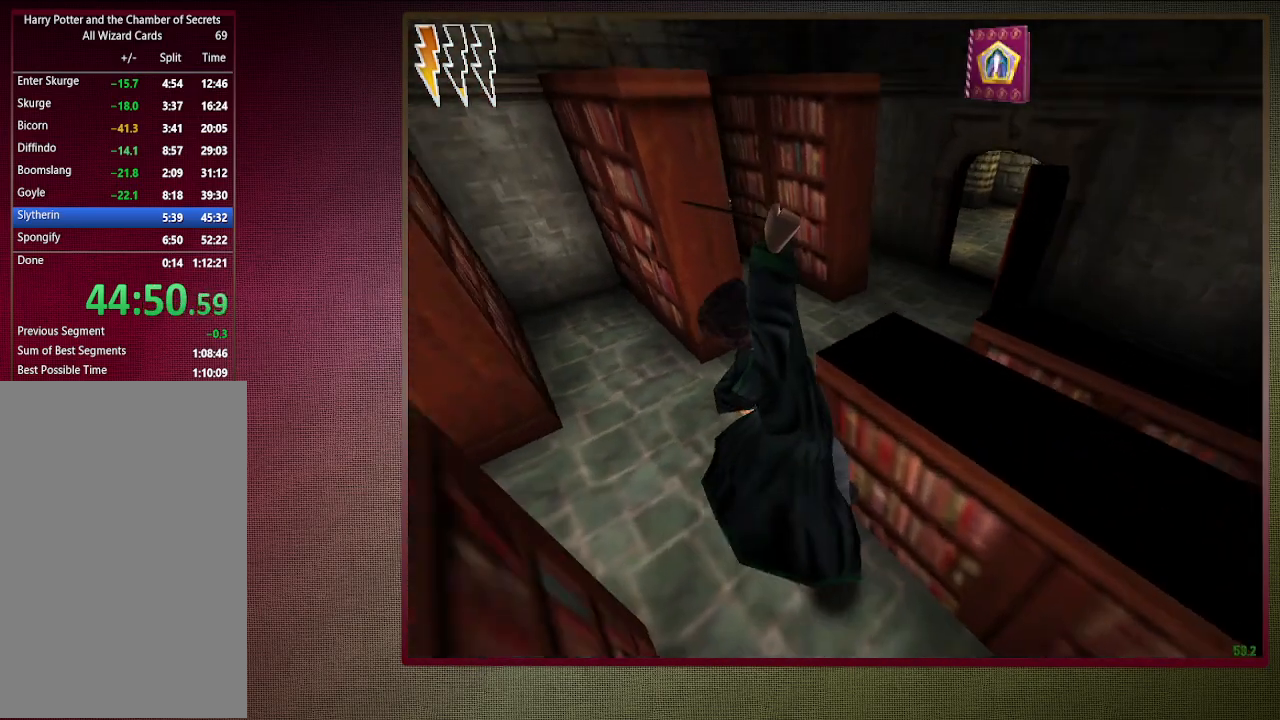
{"keys": ["shift", "space", "w"], "mouse": [], "events": []}
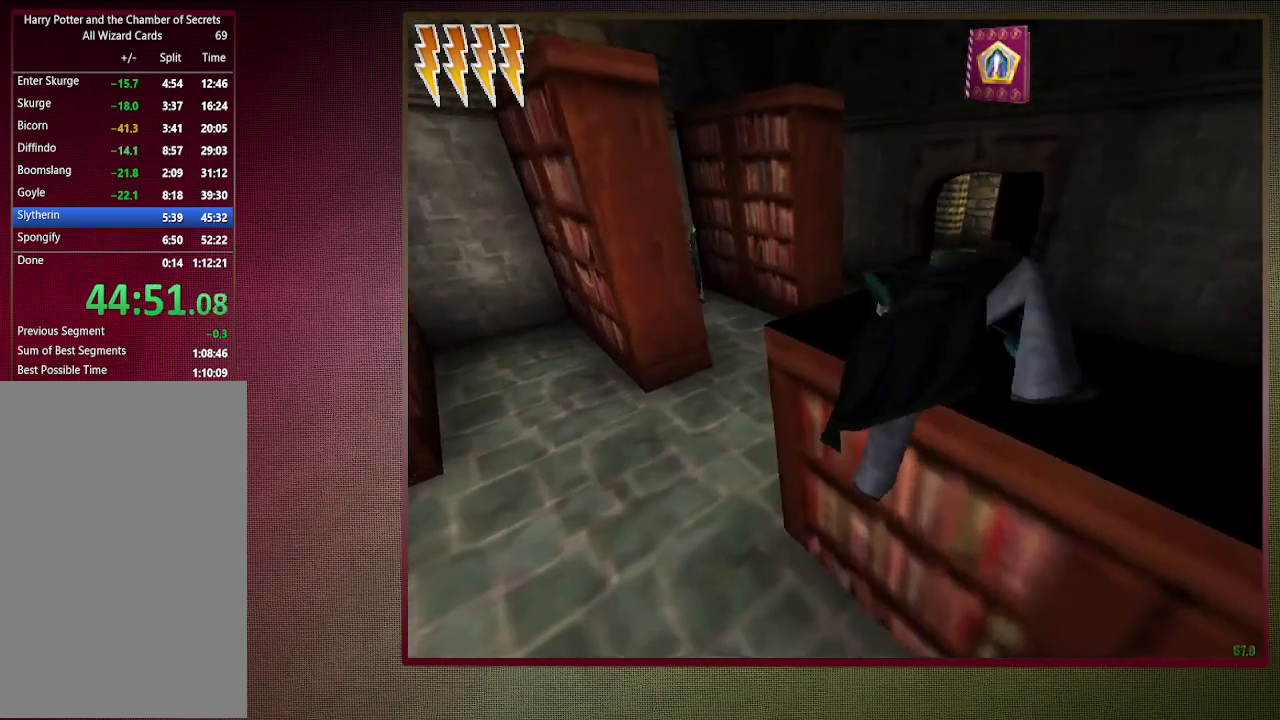
{"keys": ["a", "shift", "space", "w"], "mouse": [], "events": [[117, "a", "down"]]}
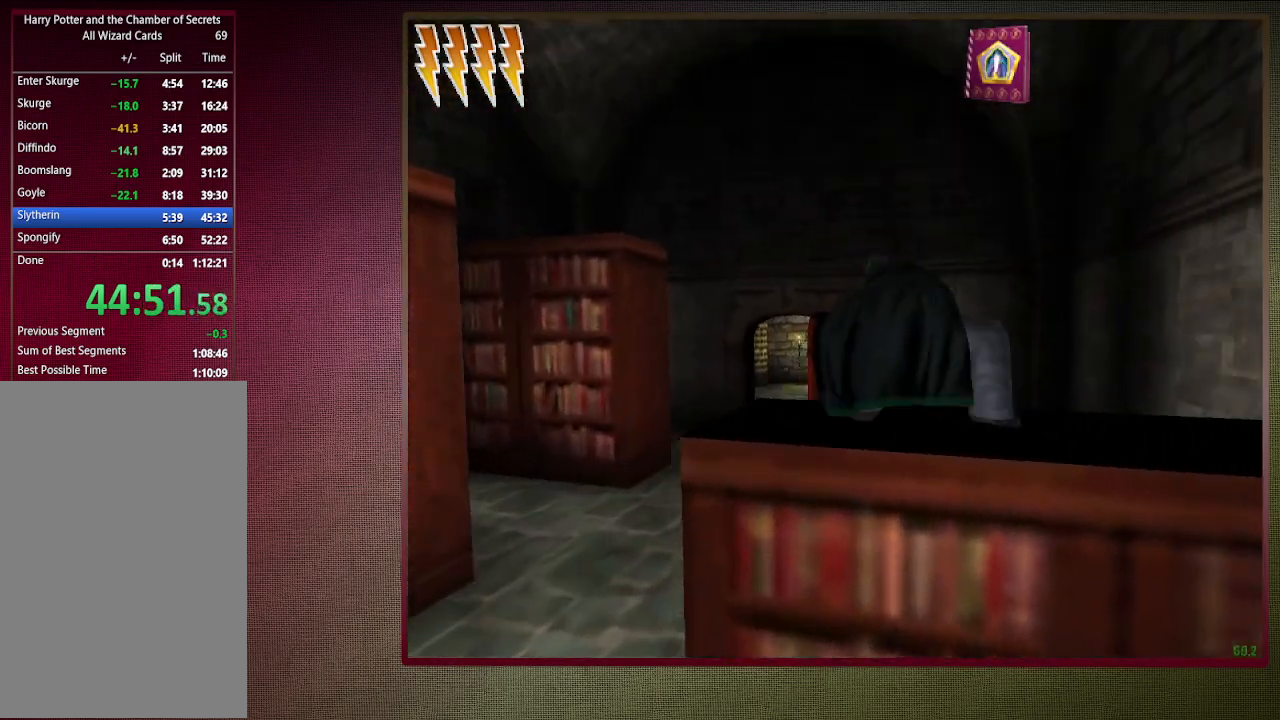
{"keys": ["a", "shift", "space", "w"], "mouse": [], "events": []}
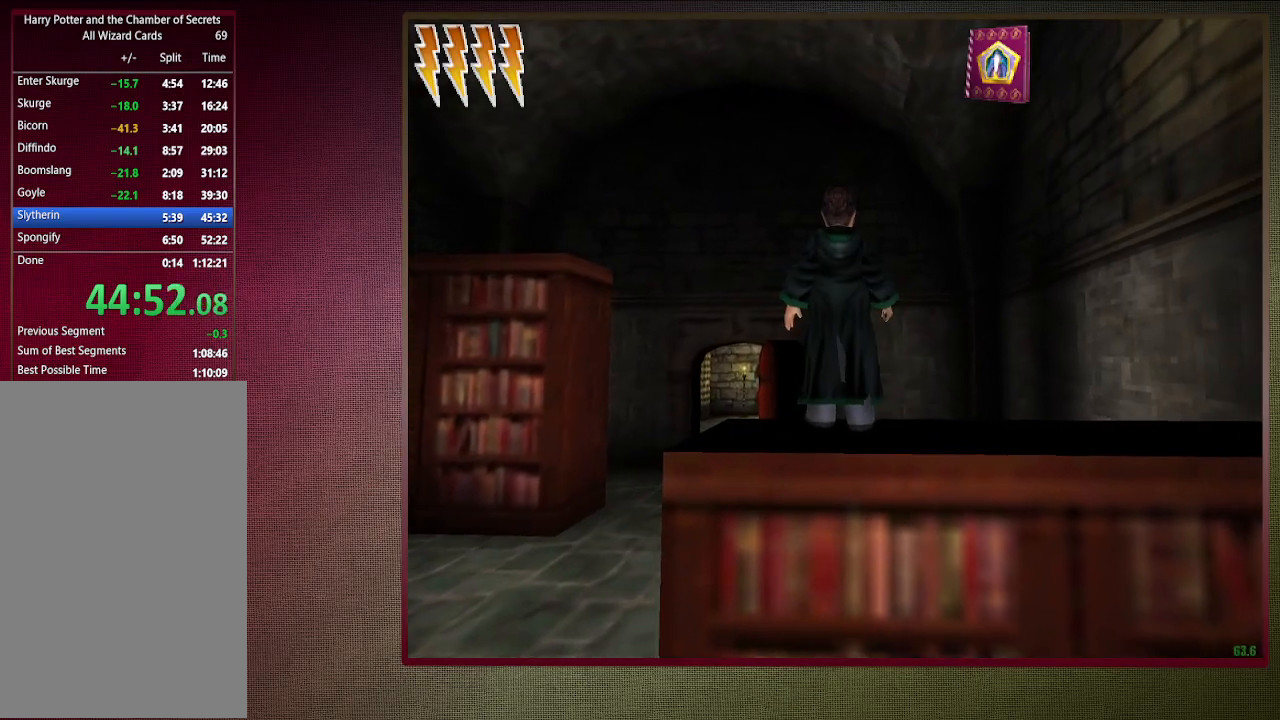
{"keys": ["a", "shift", "space", "w"], "mouse": [], "events": []}
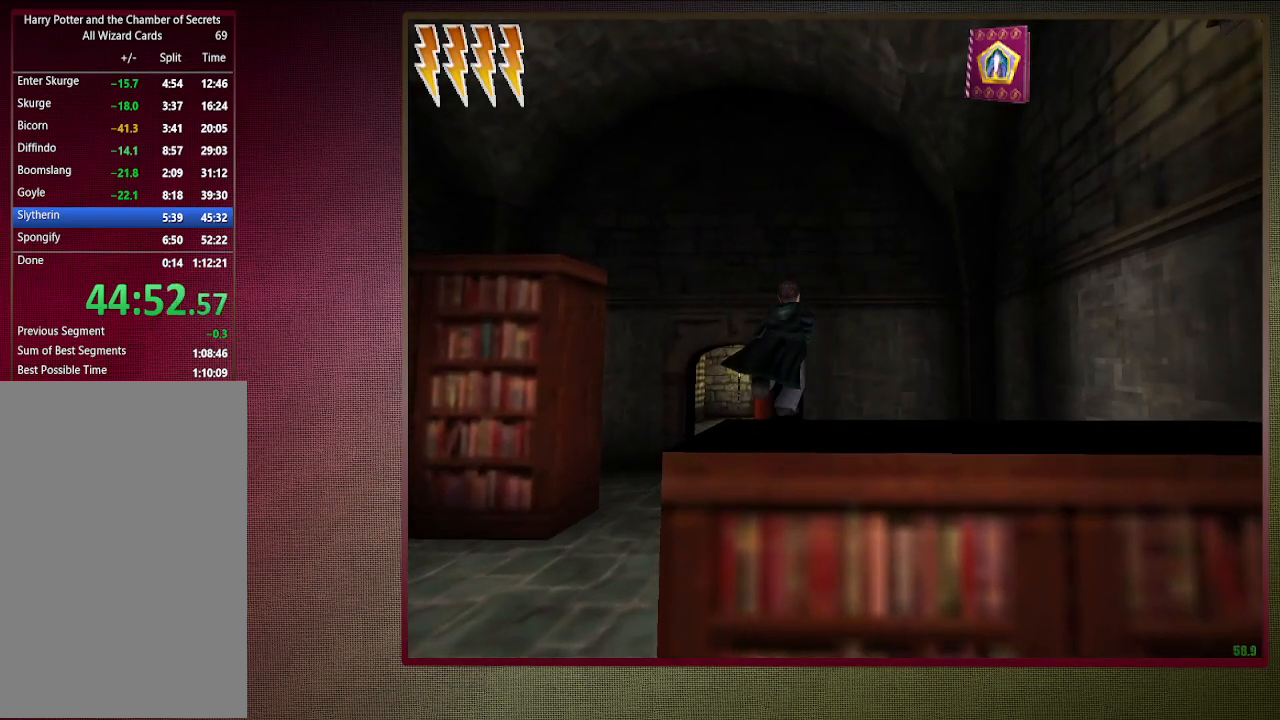
{"keys": ["a", "shift", "space", "w"], "mouse": [], "events": []}
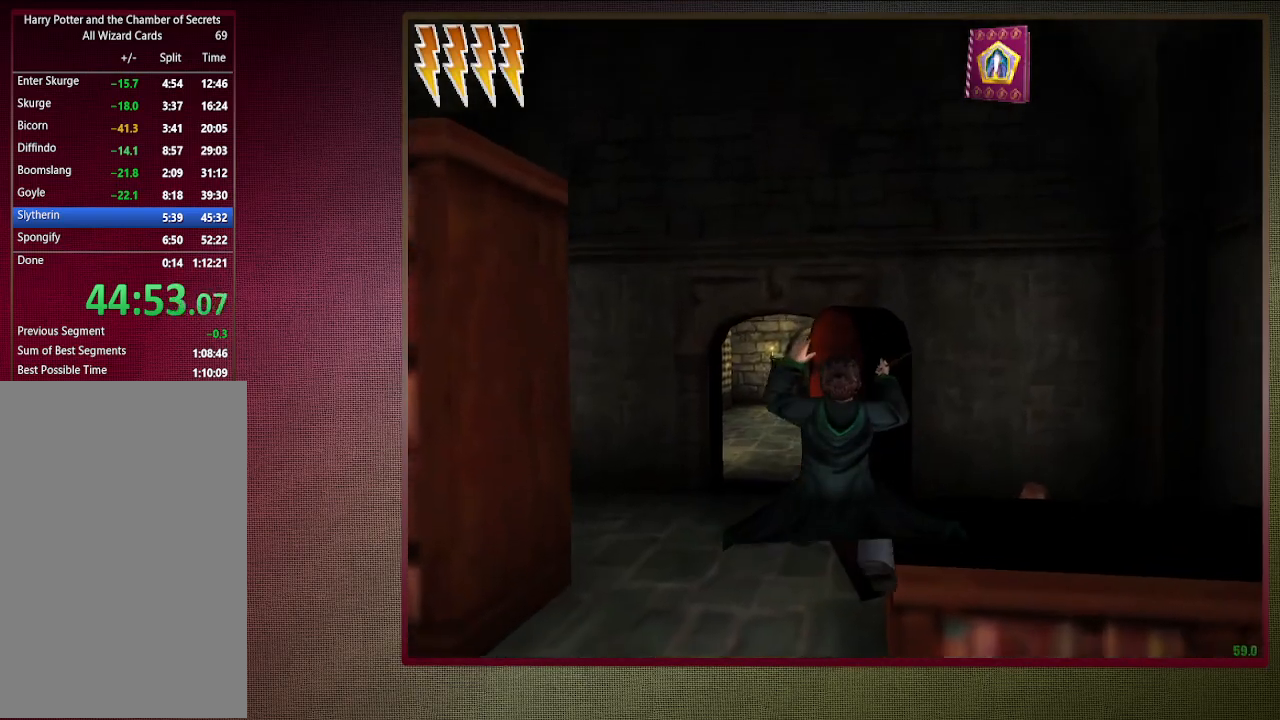
{"keys": ["shift", "space", "w"], "mouse": [], "events": [[233, "a", "up"]]}
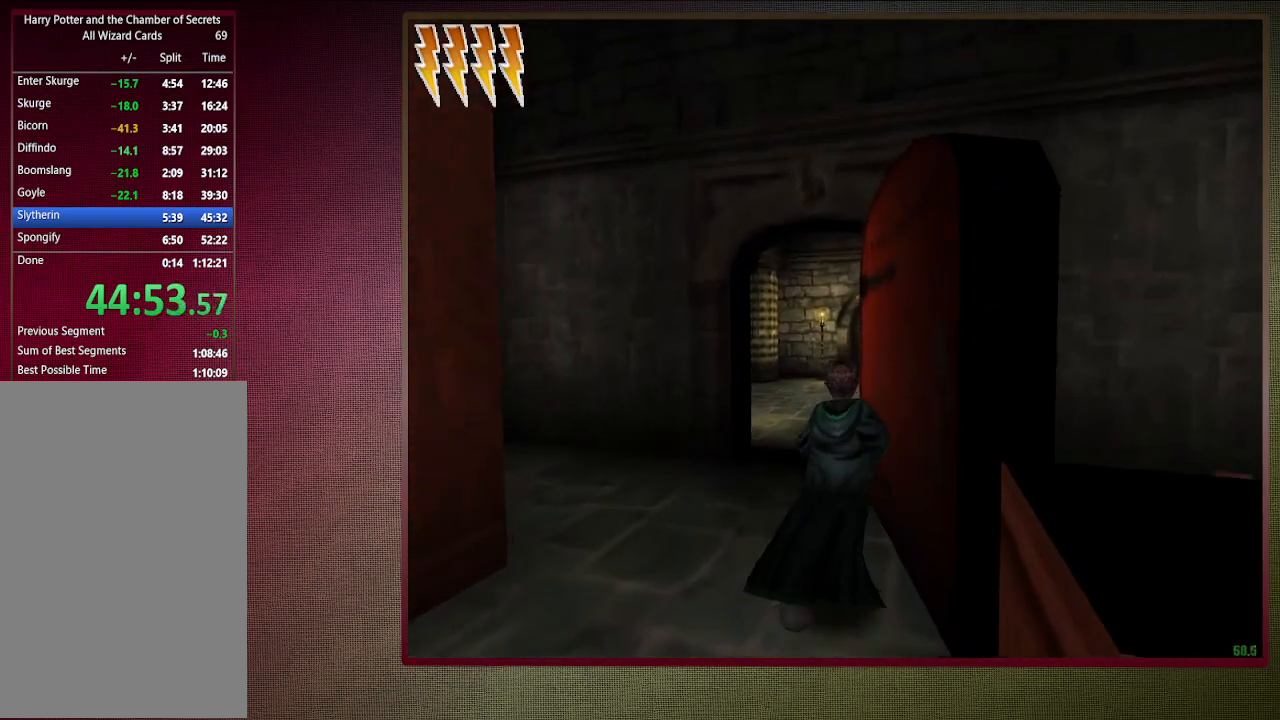
{"keys": ["shift", "space", "w"], "mouse": [], "events": []}
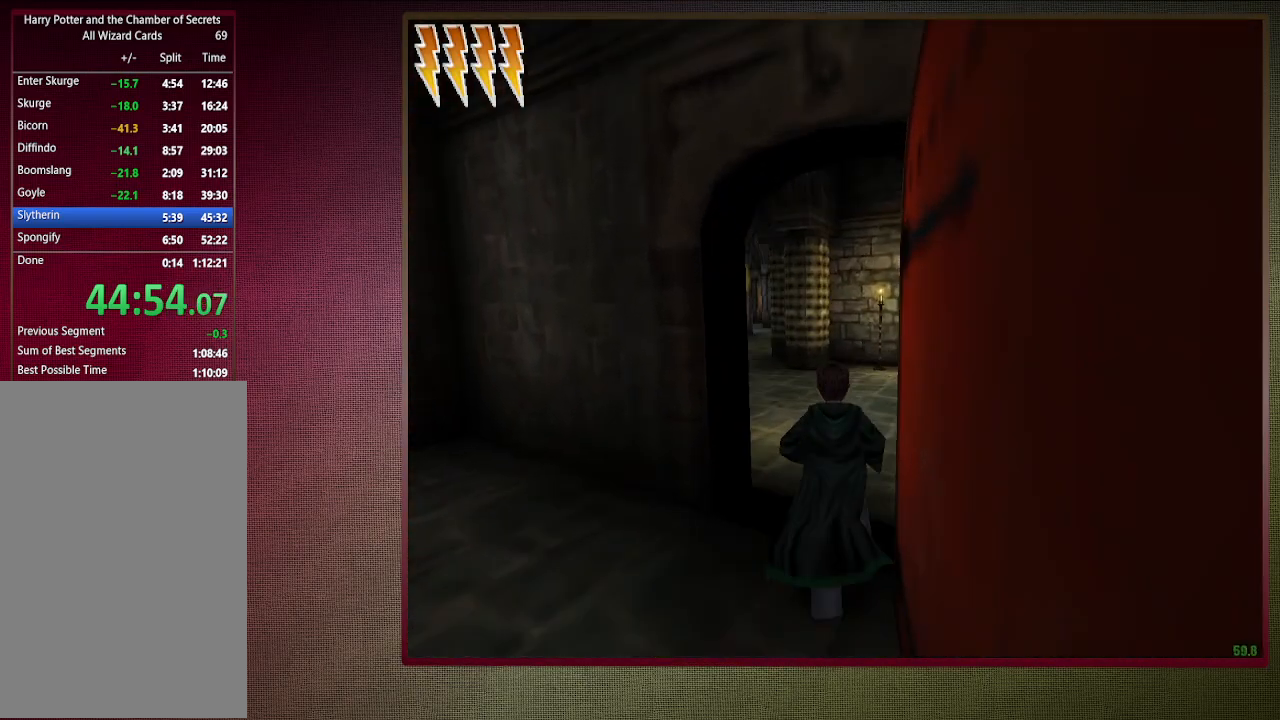
{"keys": ["shift", "space", "w"], "mouse": [], "events": []}
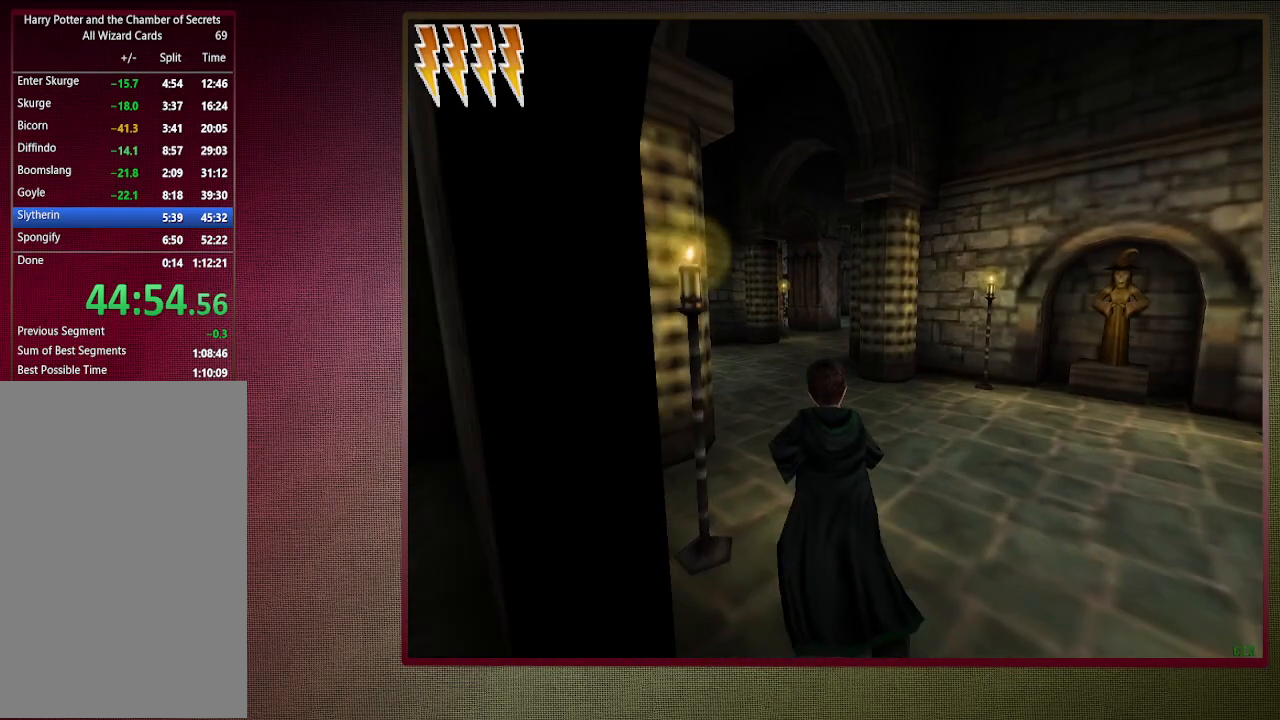
{"keys": ["shift", "space", "w"], "mouse": [], "events": []}
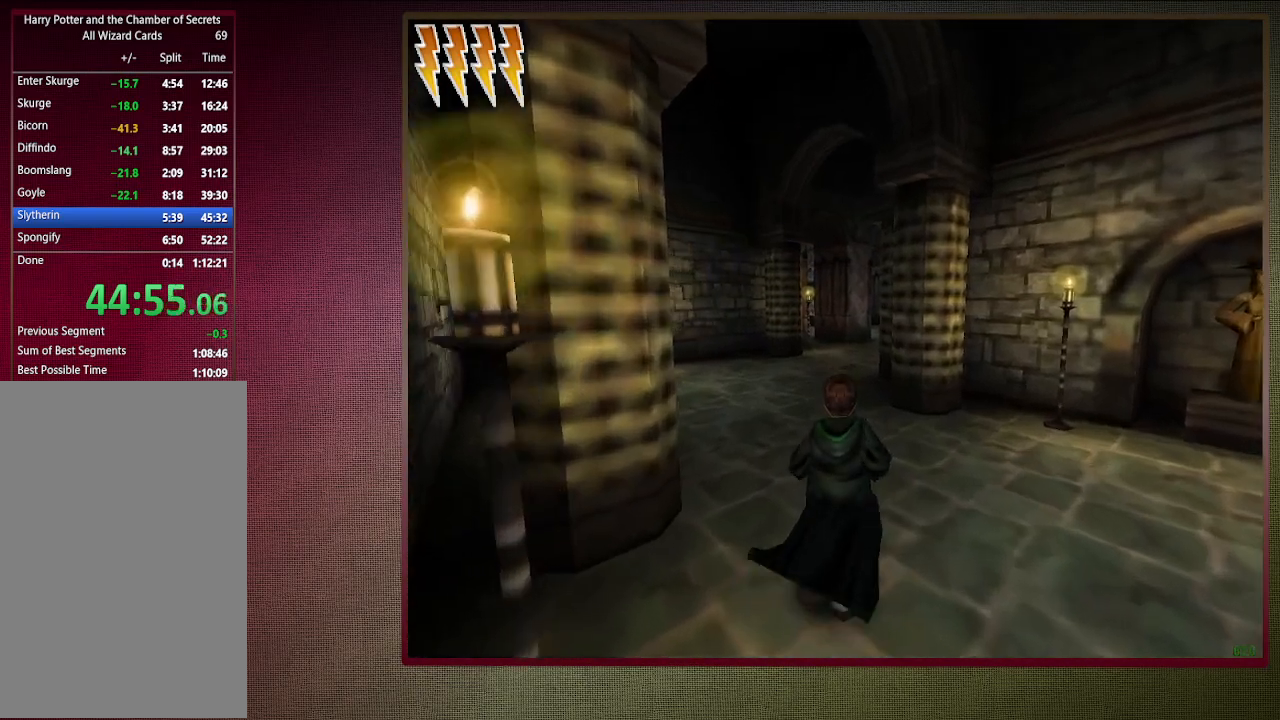
{"keys": ["shift", "space", "w"], "mouse": [], "events": []}
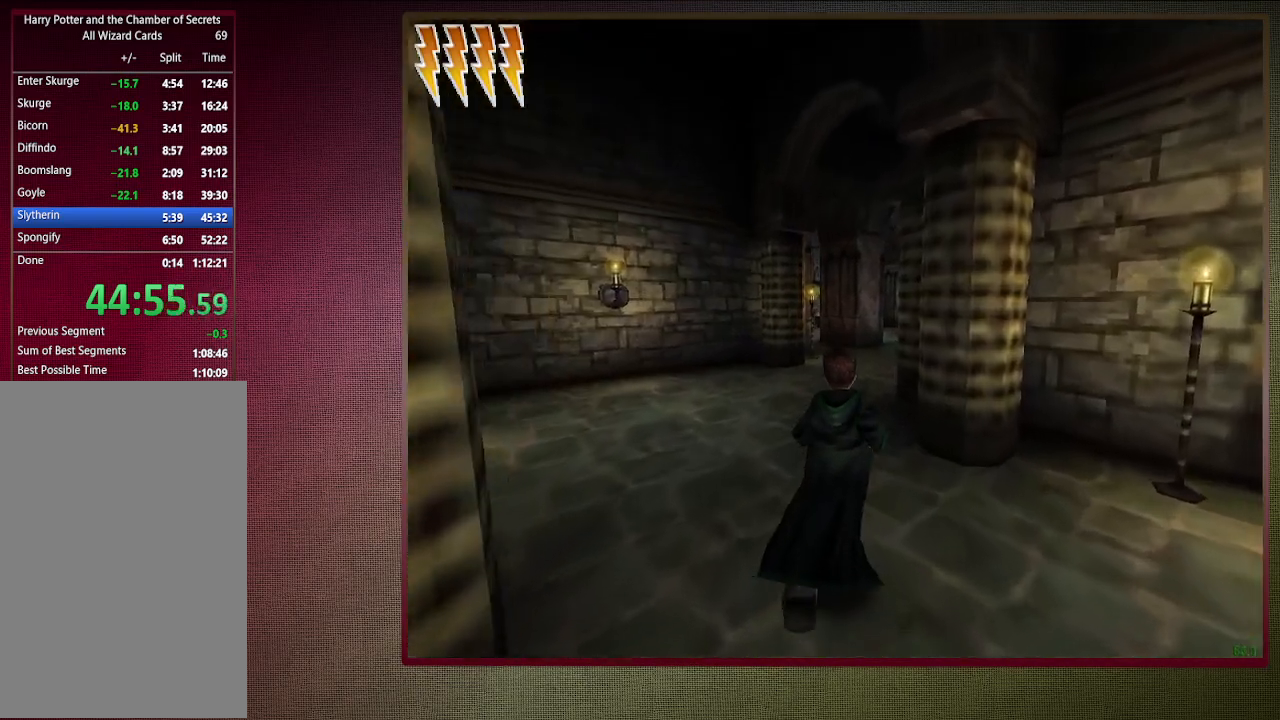
{"keys": ["shift", "space", "w"], "mouse": [], "events": []}